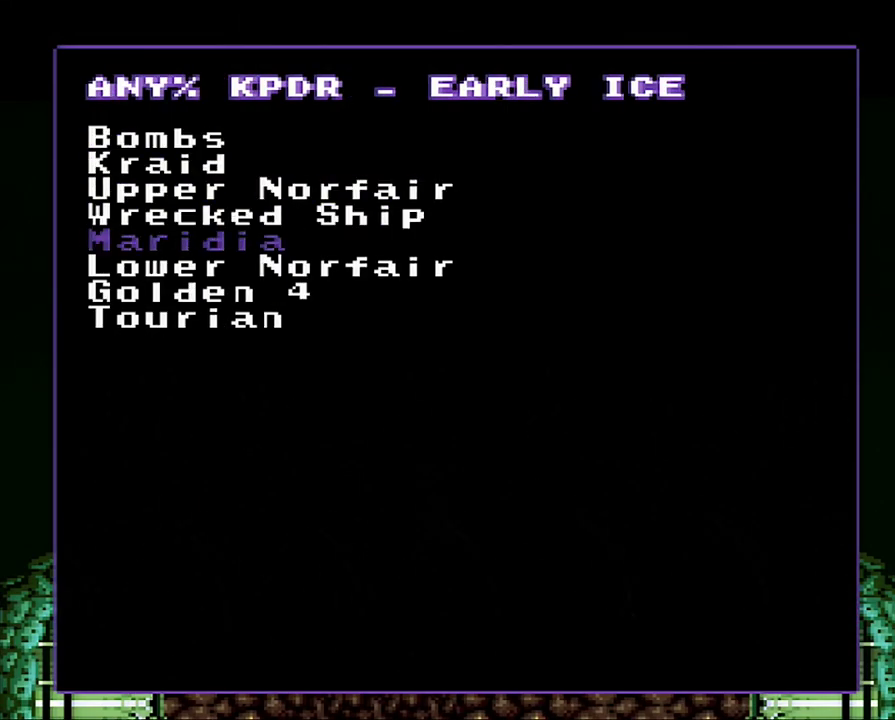
Gameplay with a controller (Nintendo layout); each line is a JSON object with the inputs held at the frame after it. "events" lists button and stick changes between this image and that frame as [ms after this image, input, new state], when the widget could be followed in between. Not read: L3 R3.
{"buttons": ["DPAD_DOWN"], "events": [[17, "DPAD_DOWN", "up"], [367, "DPAD_DOWN", "down"]]}
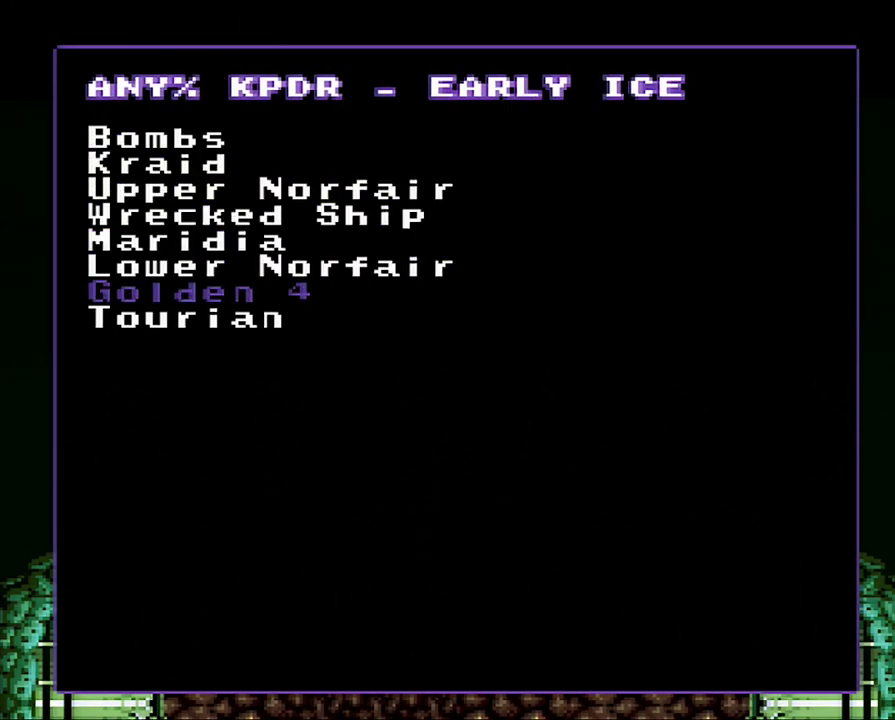
{"buttons": [], "events": [[67, "DPAD_DOWN", "up"], [150, "A", "down"], [333, "A", "up"]]}
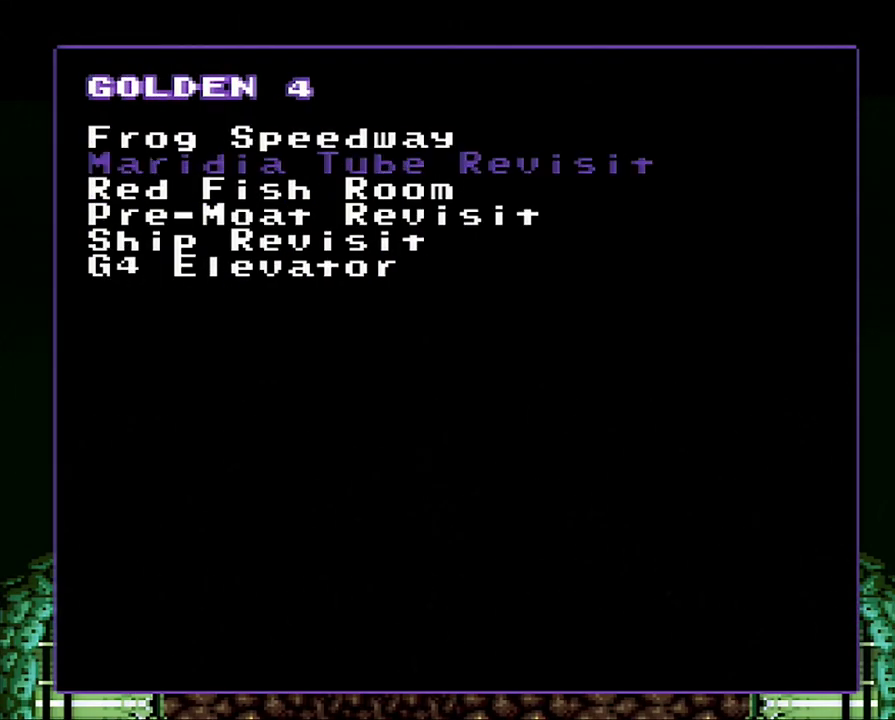
{"buttons": [], "events": [[217, "DPAD_DOWN", "down"], [367, "DPAD_DOWN", "up"]]}
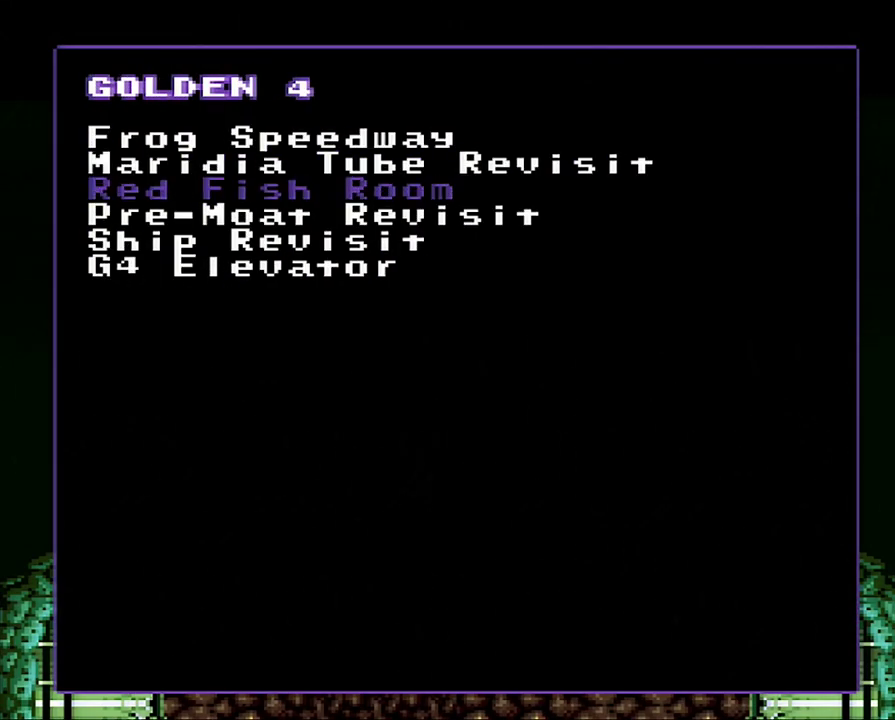
{"buttons": [], "events": []}
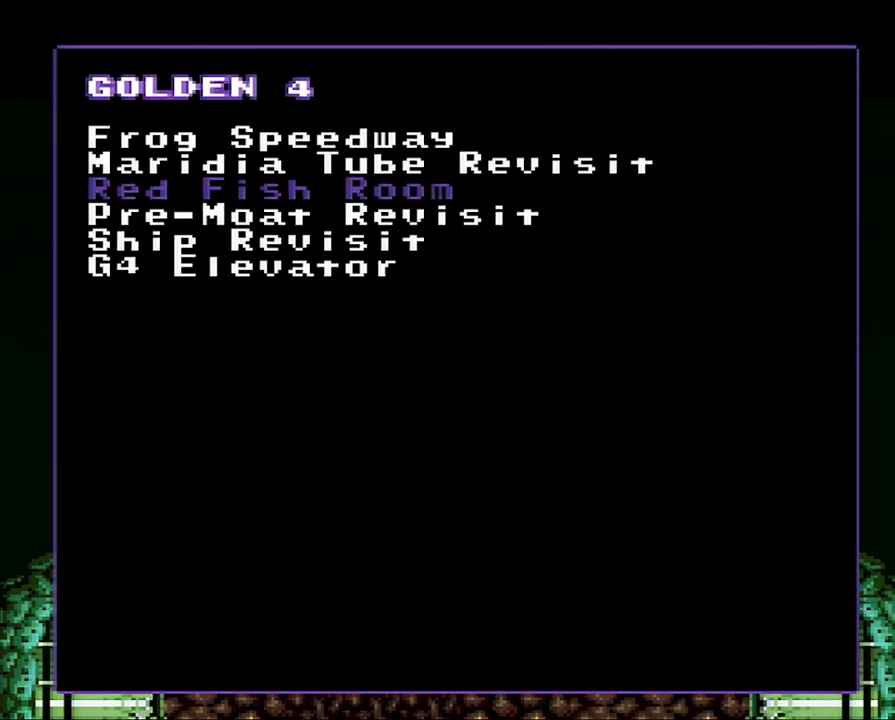
{"buttons": [], "events": []}
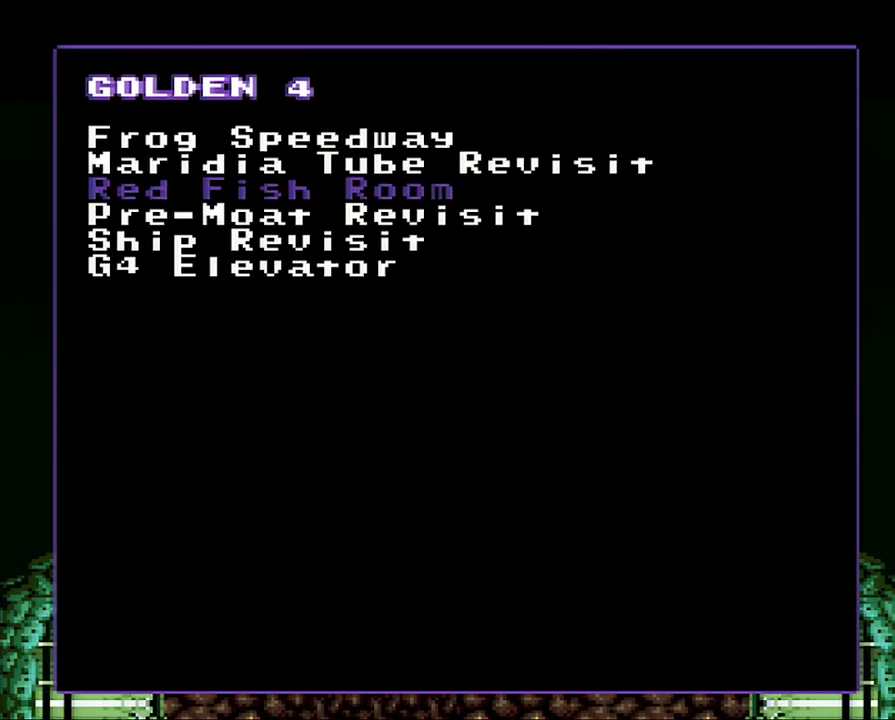
{"buttons": [], "events": []}
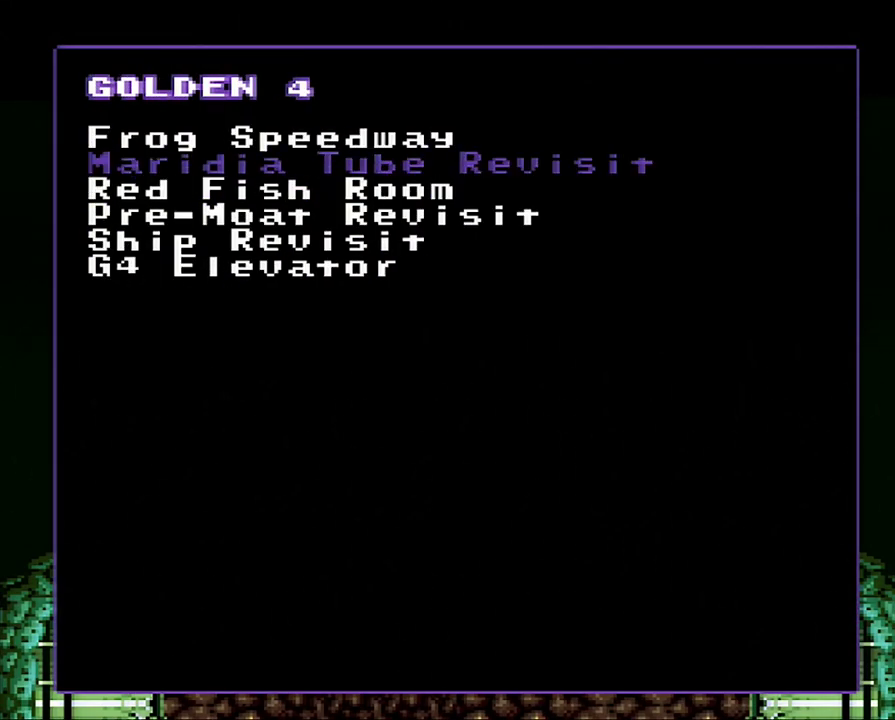
{"buttons": [], "events": []}
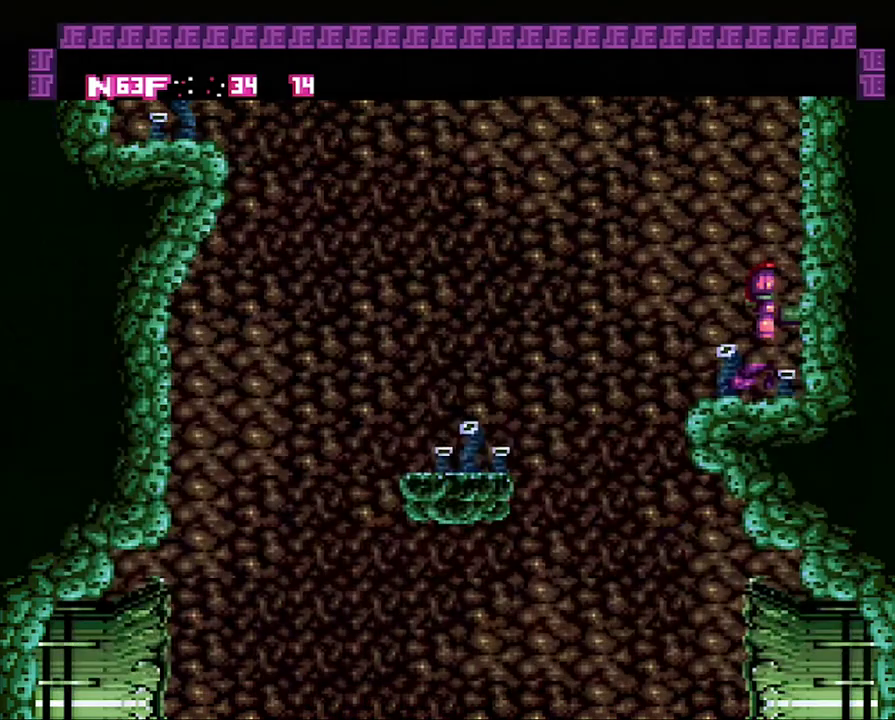
{"buttons": [], "events": []}
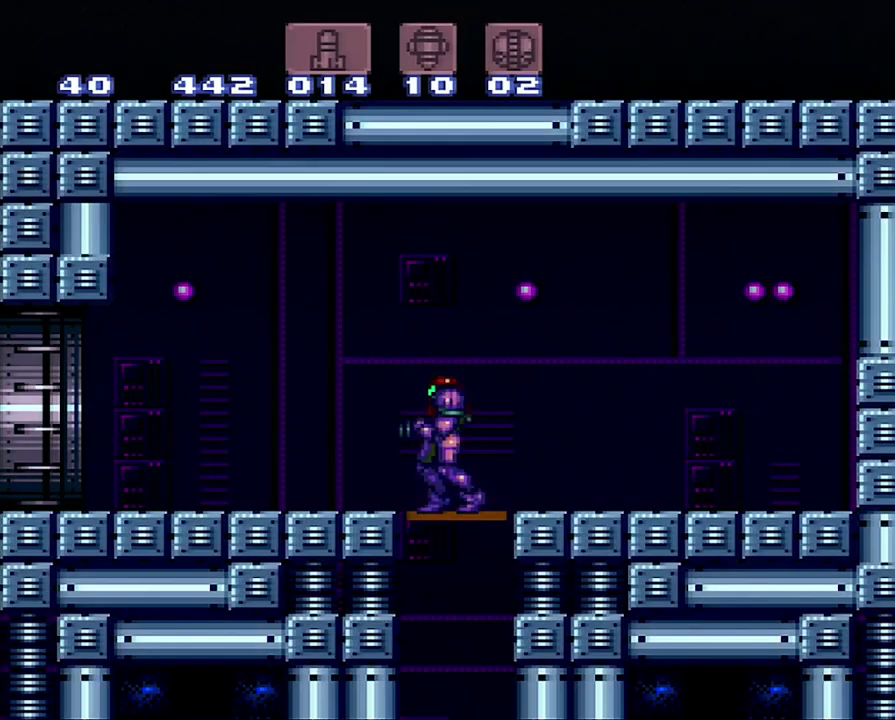
{"buttons": [], "events": []}
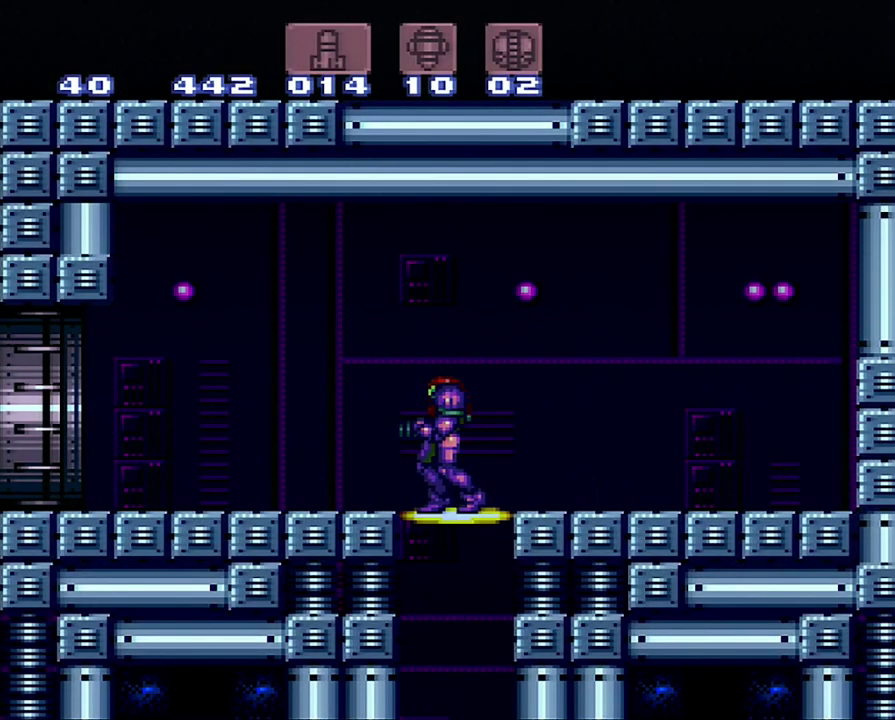
{"buttons": [], "events": []}
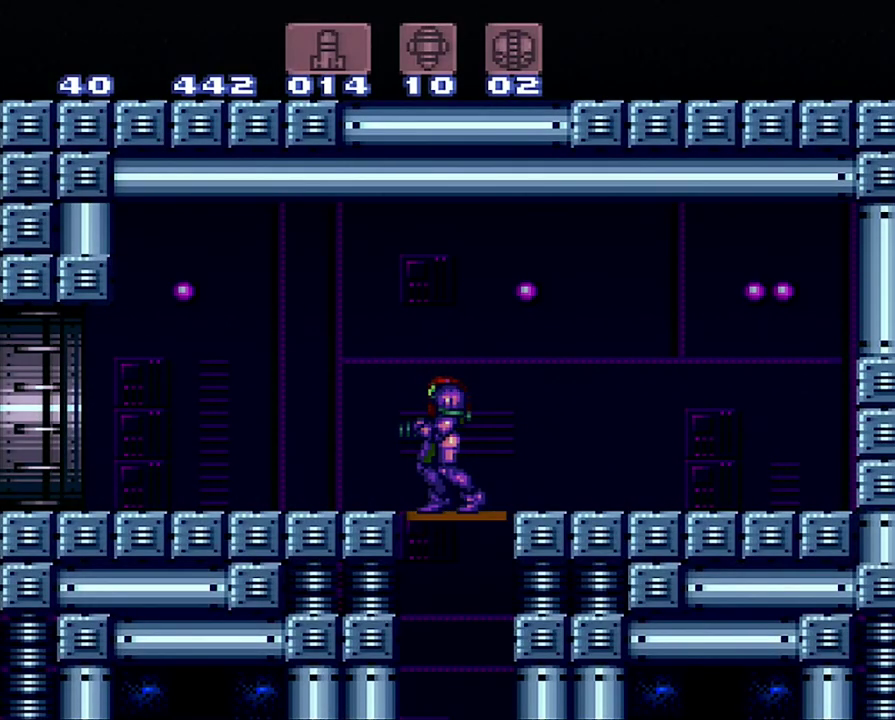
{"buttons": [], "events": []}
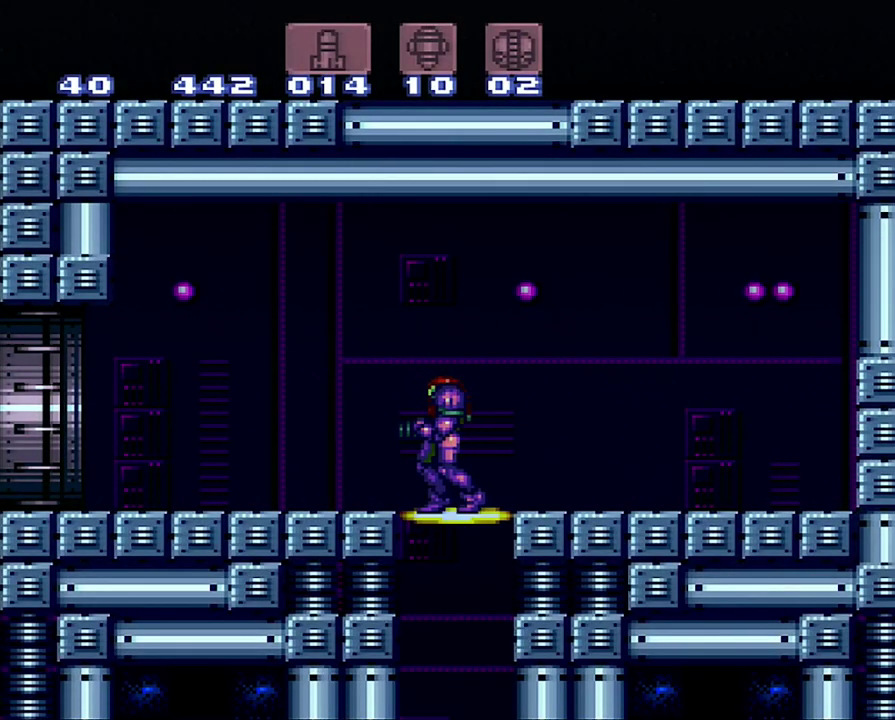
{"buttons": [], "events": [[33, "Y", "down"], [217, "Y", "up"]]}
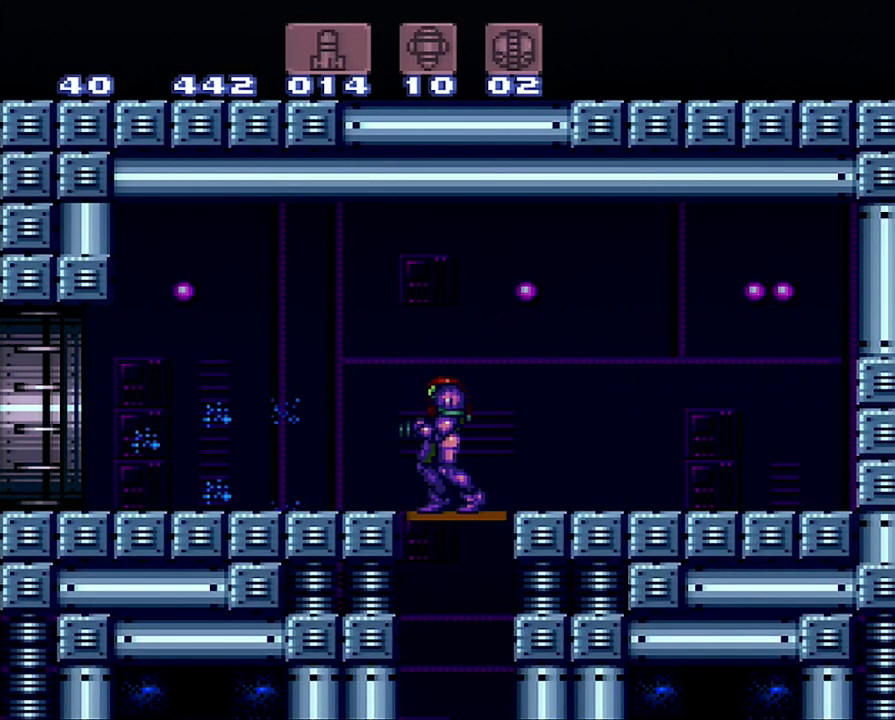
{"buttons": ["R1"], "events": [[250, "R1", "down"]]}
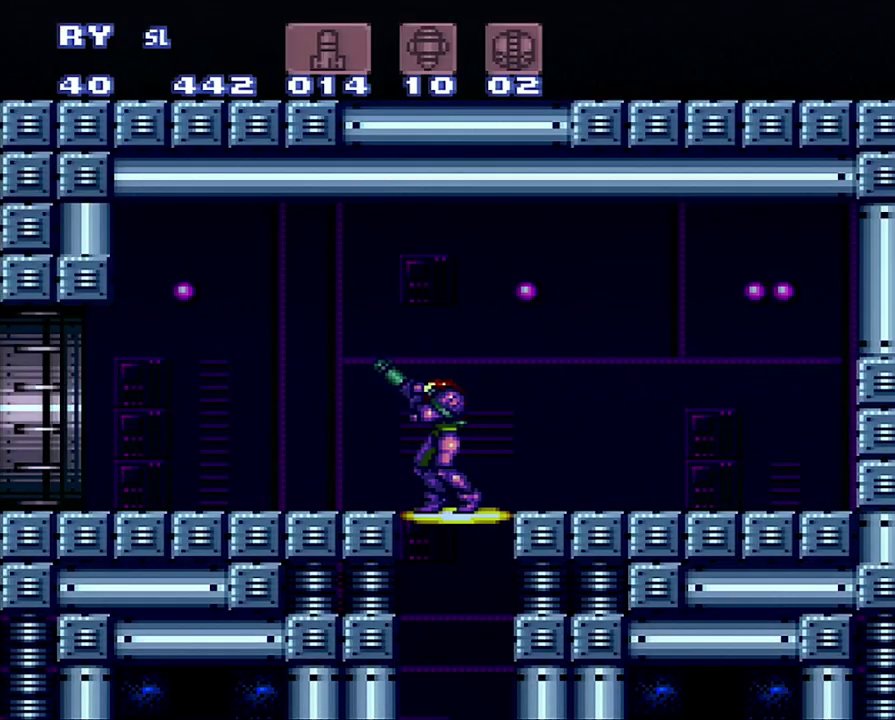
{"buttons": [], "events": [[83, "R1", "up"]]}
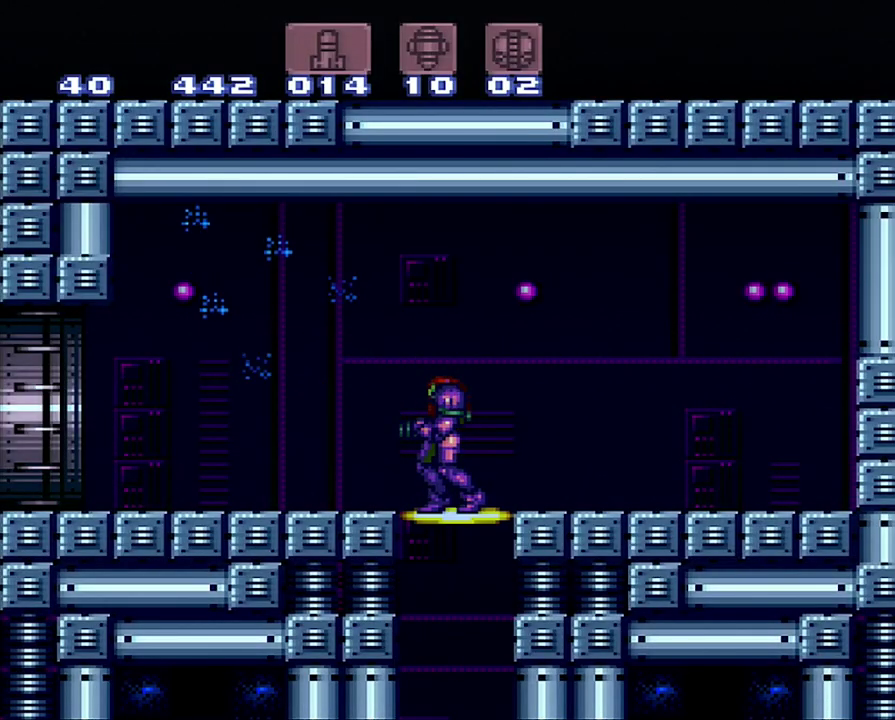
{"buttons": ["A", "DPAD_LEFT"], "events": [[150, "DPAD_LEFT", "down"], [333, "A", "down"]]}
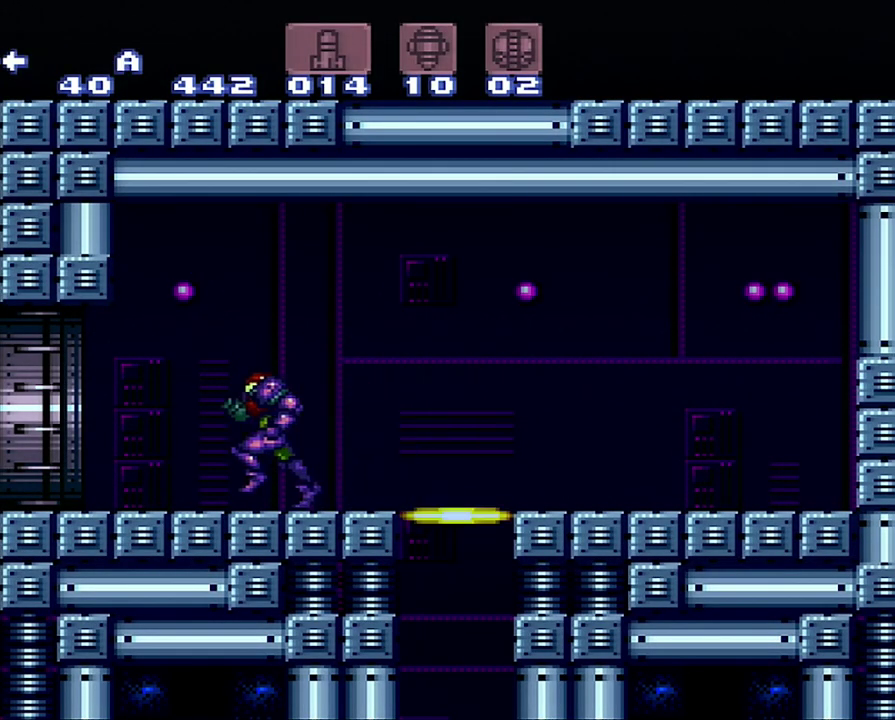
{"buttons": ["A", "DPAD_LEFT"], "events": []}
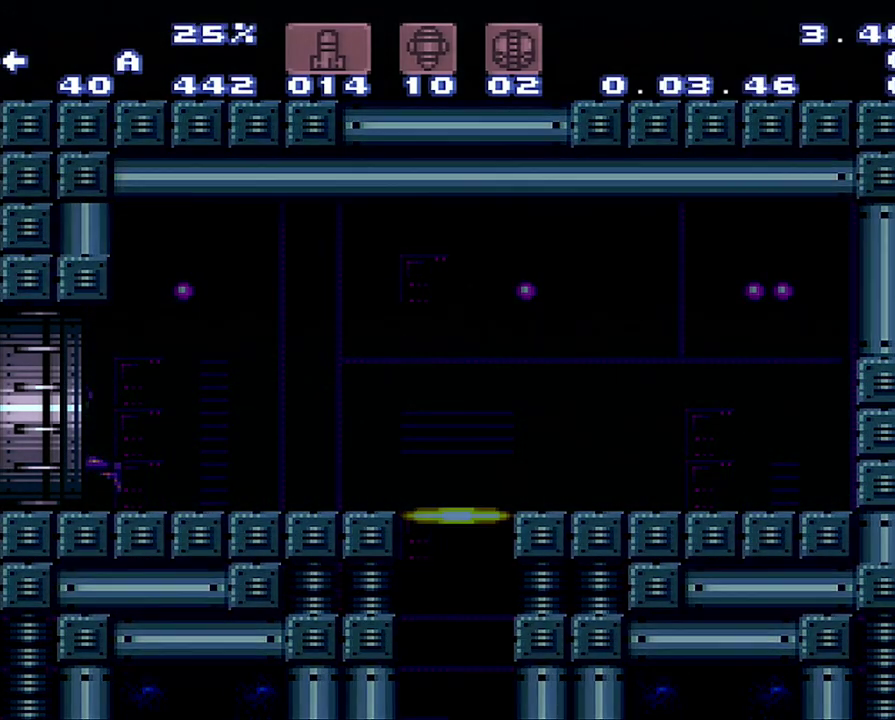
{"buttons": [], "events": [[150, "A", "up"], [150, "DPAD_LEFT", "up"]]}
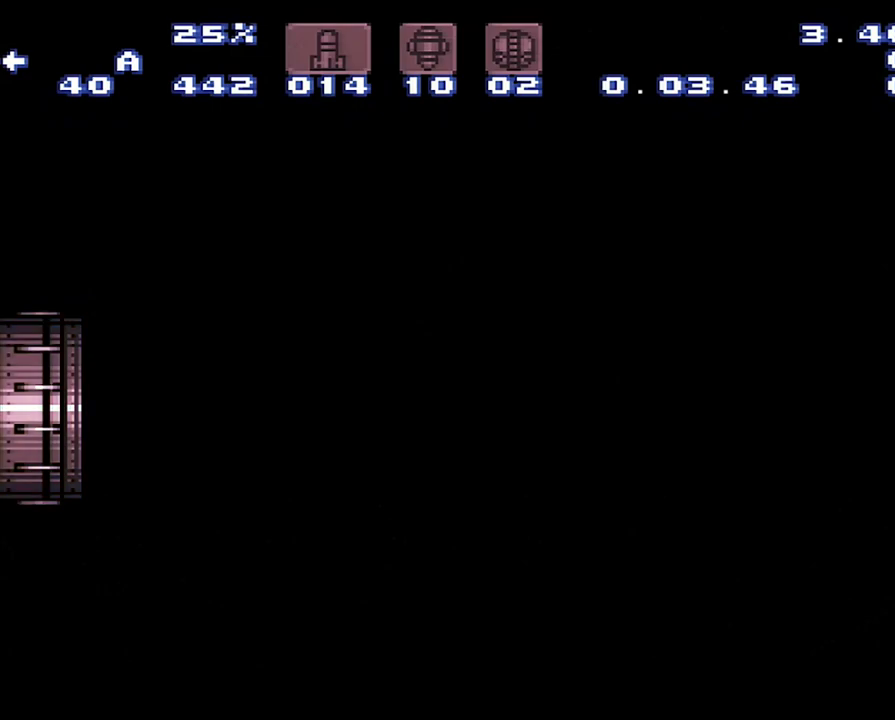
{"buttons": [], "events": []}
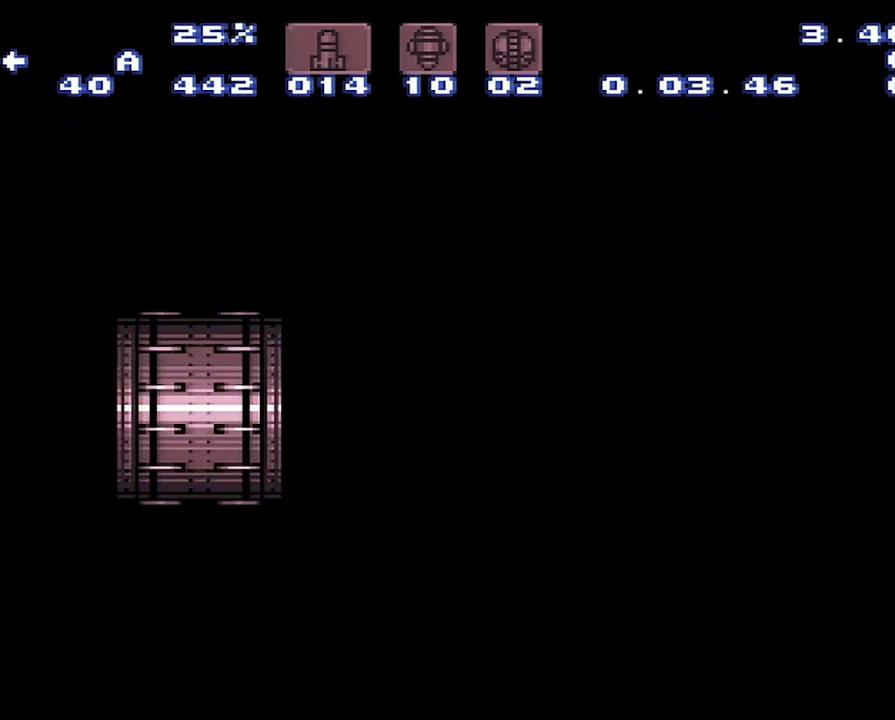
{"buttons": [], "events": []}
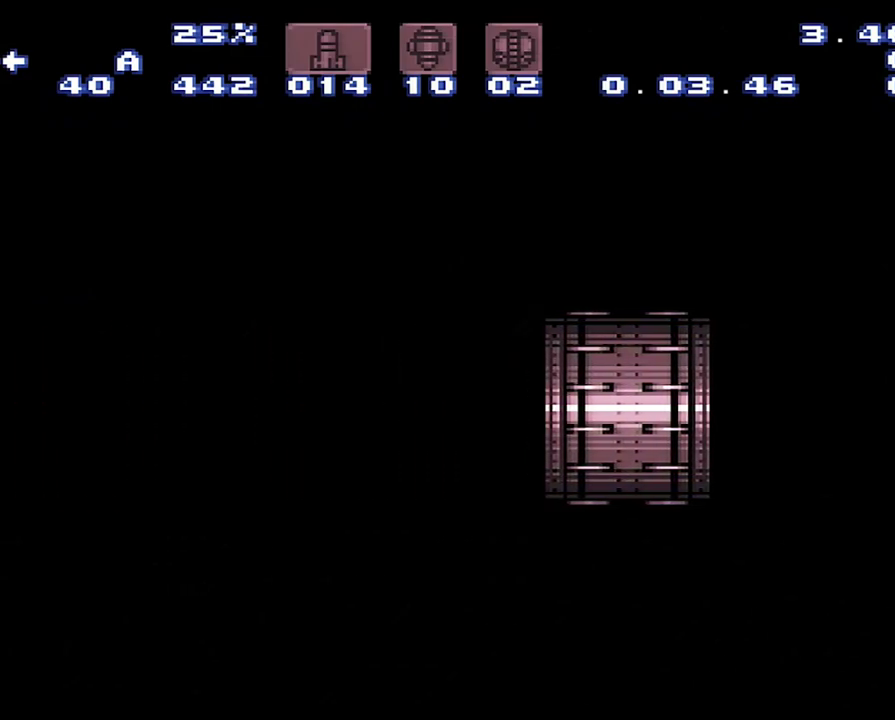
{"buttons": [], "events": []}
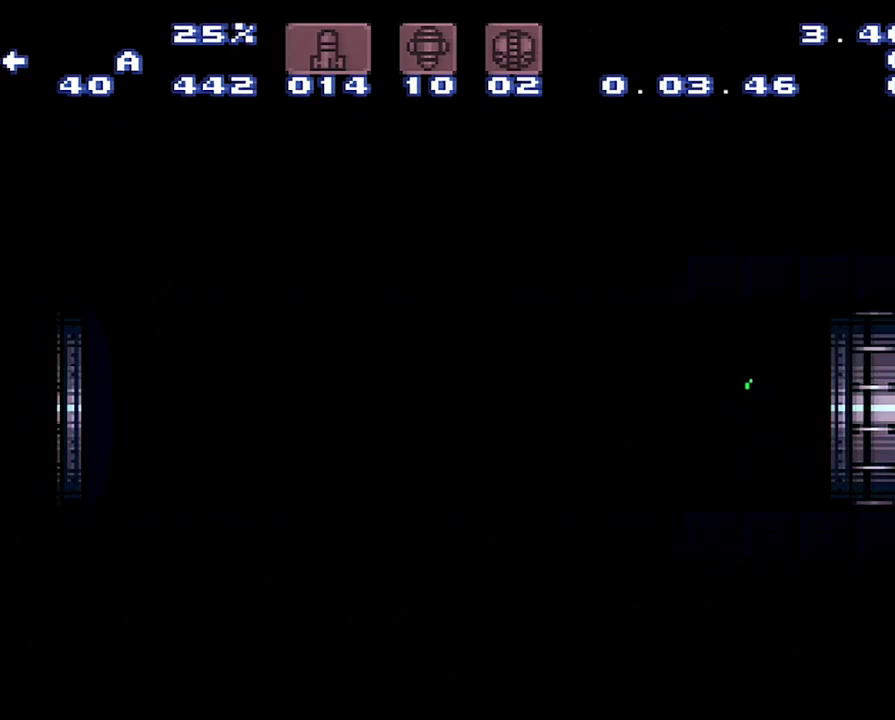
{"buttons": [], "events": []}
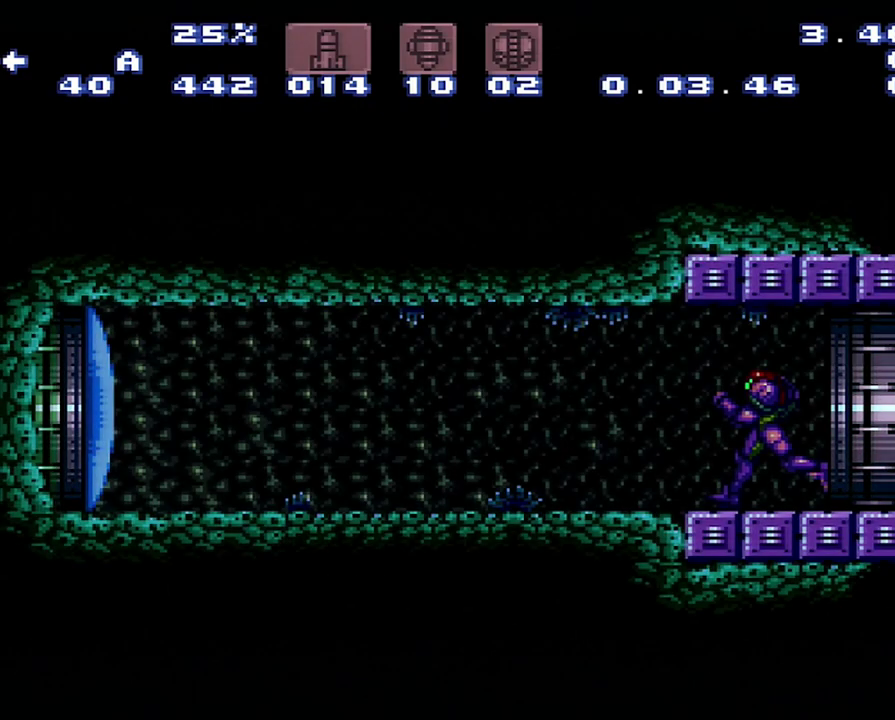
{"buttons": ["A", "DPAD_LEFT"], "events": [[450, "A", "down"], [450, "DPAD_LEFT", "down"]]}
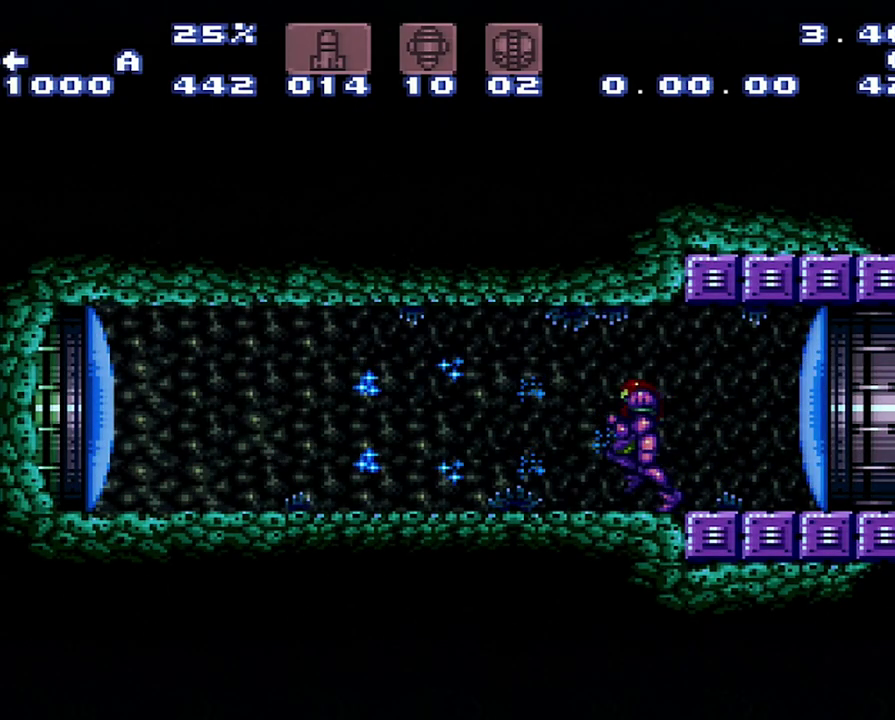
{"buttons": ["A", "B", "DPAD_LEFT"], "events": [[467, "B", "down"]]}
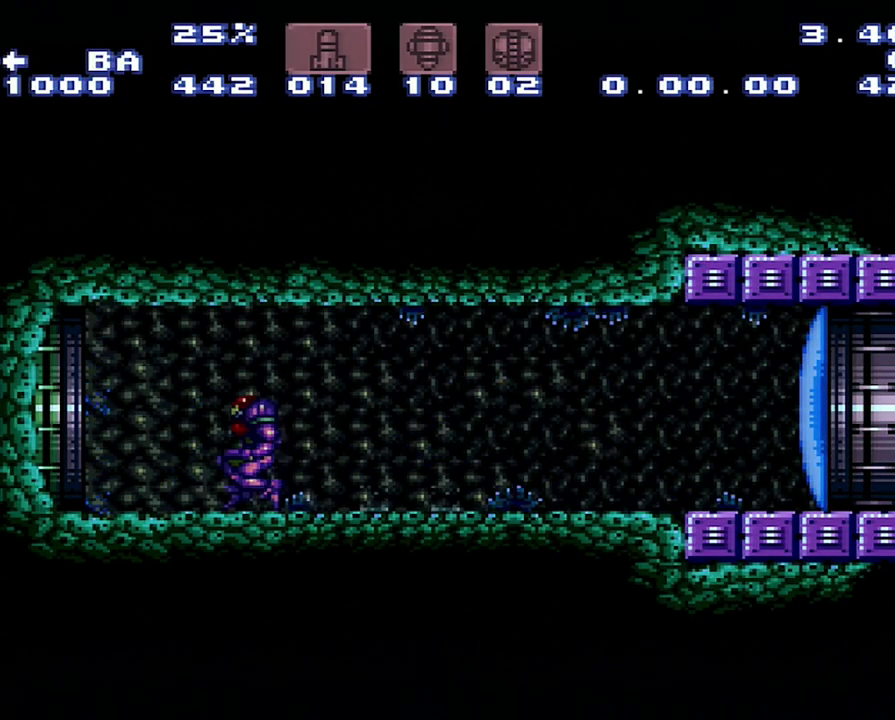
{"buttons": ["DPAD_LEFT"], "events": [[167, "A", "up"], [217, "B", "up"]]}
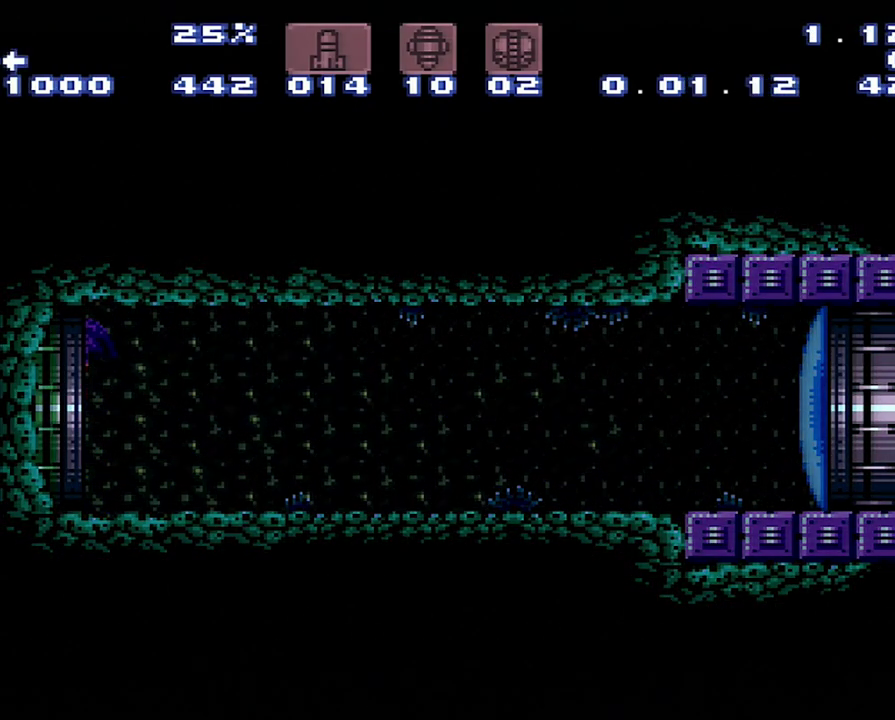
{"buttons": [], "events": [[200, "DPAD_LEFT", "up"]]}
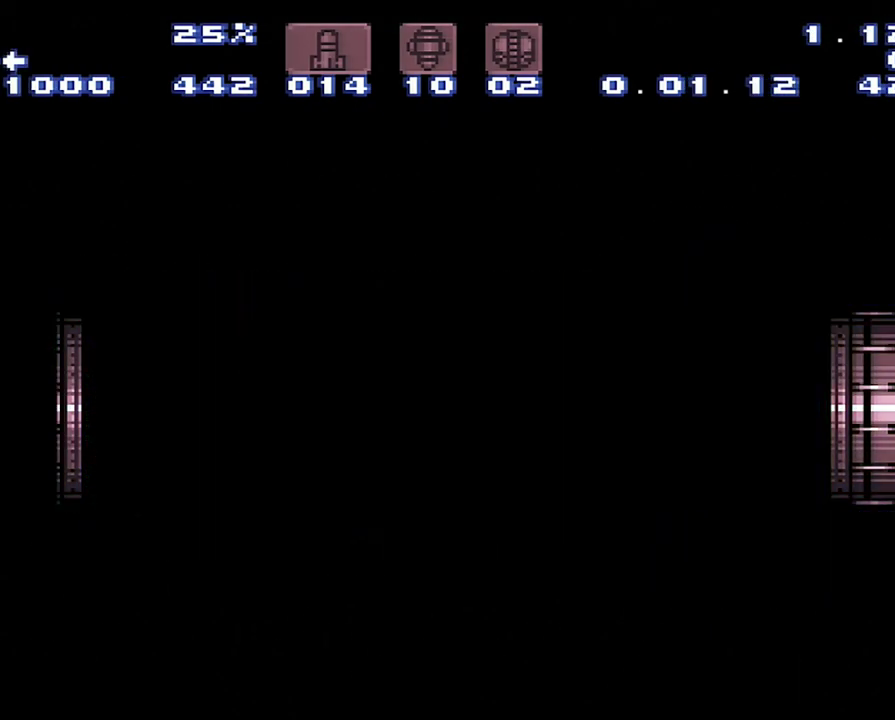
{"buttons": [], "events": []}
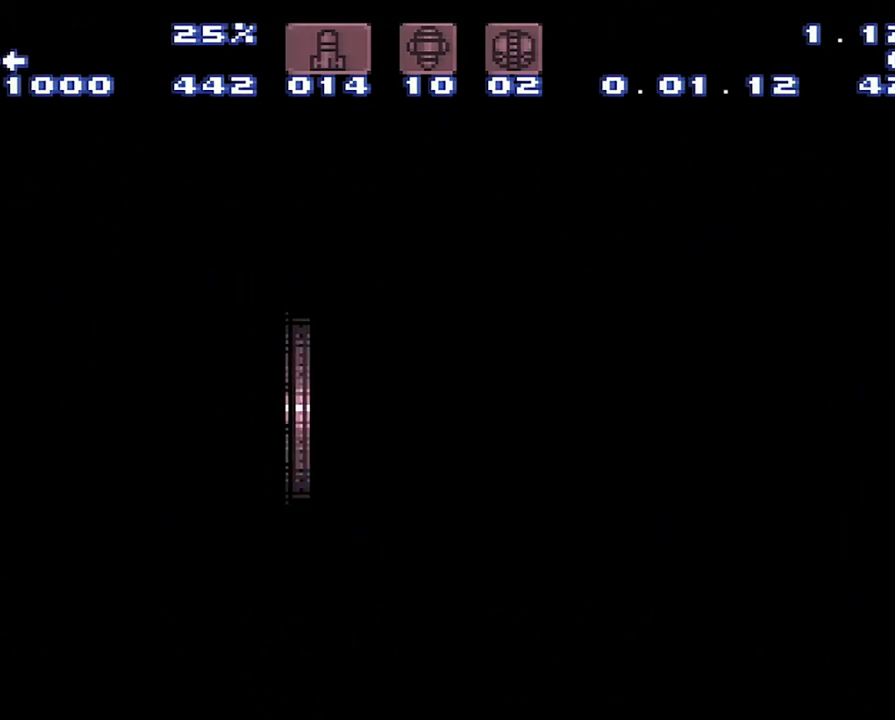
{"buttons": ["B"], "events": [[17, "B", "down"], [67, "B", "up"], [367, "B", "down"]]}
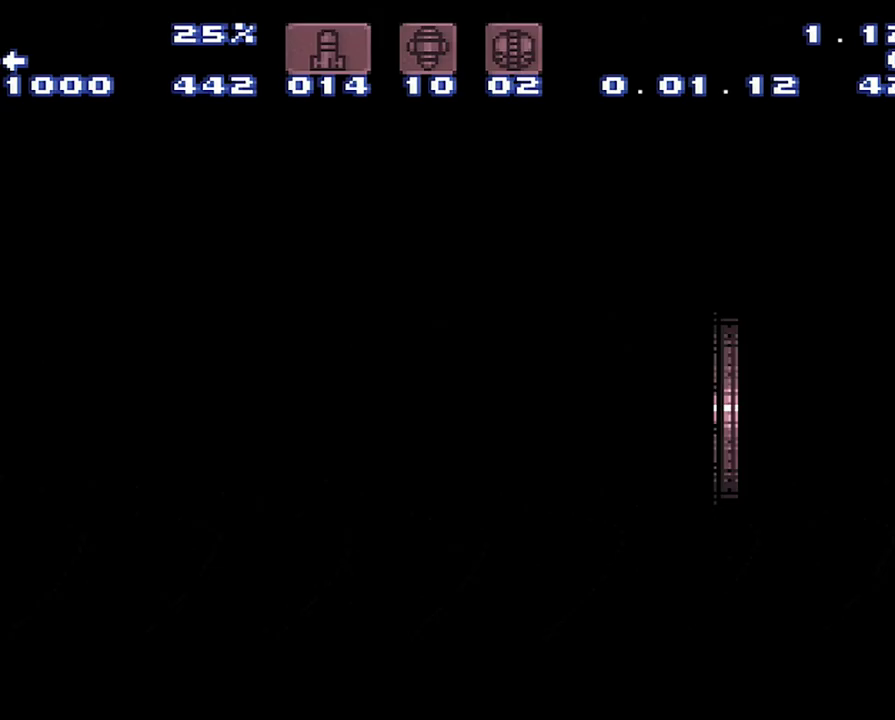
{"buttons": ["B"], "events": []}
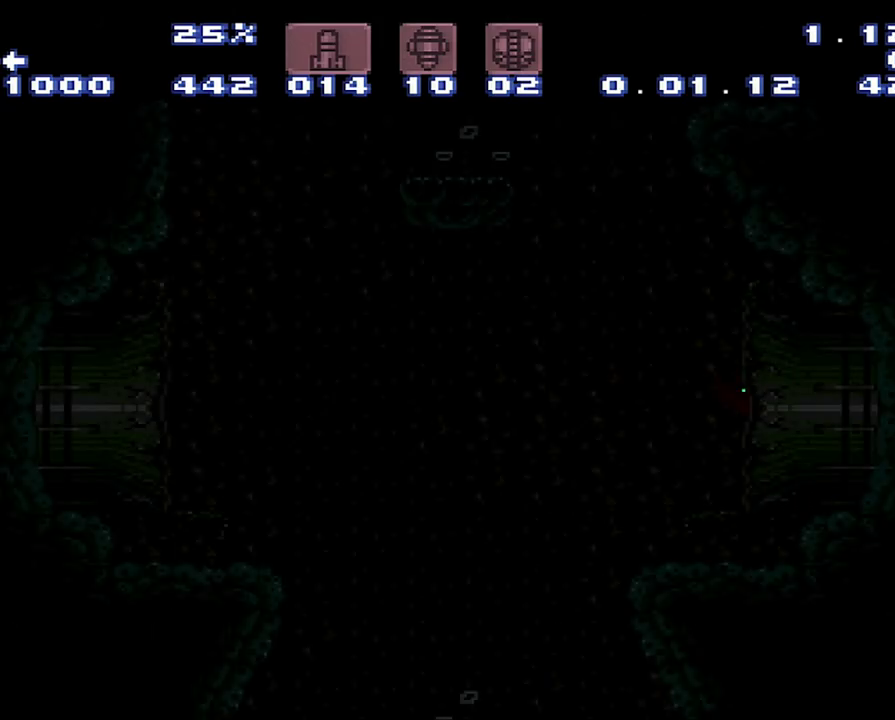
{"buttons": [], "events": [[350, "B", "up"]]}
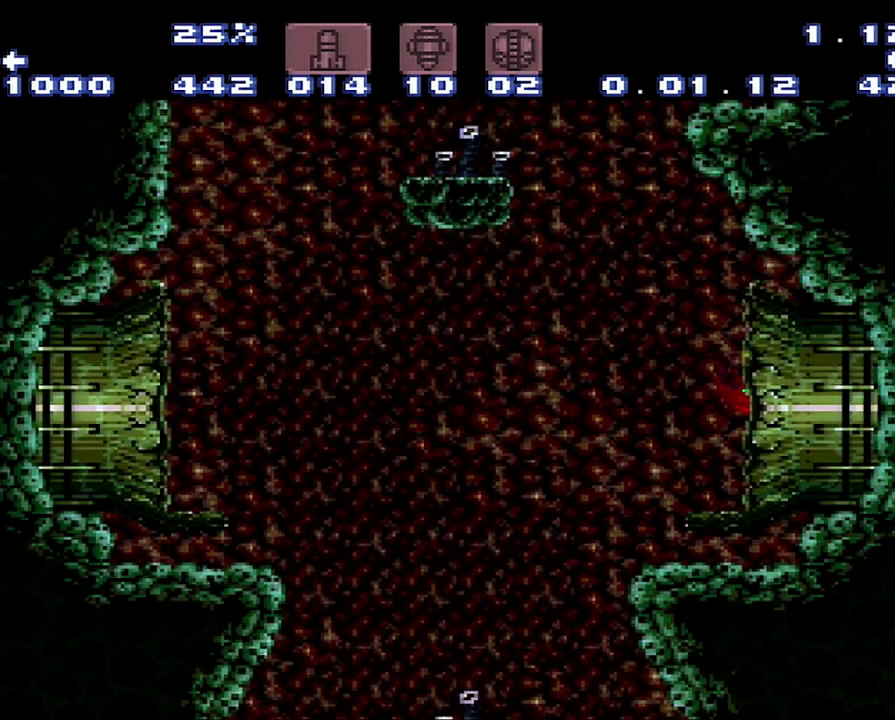
{"buttons": ["B", "DPAD_RIGHT"], "events": [[217, "B", "down"], [217, "DPAD_RIGHT", "down"]]}